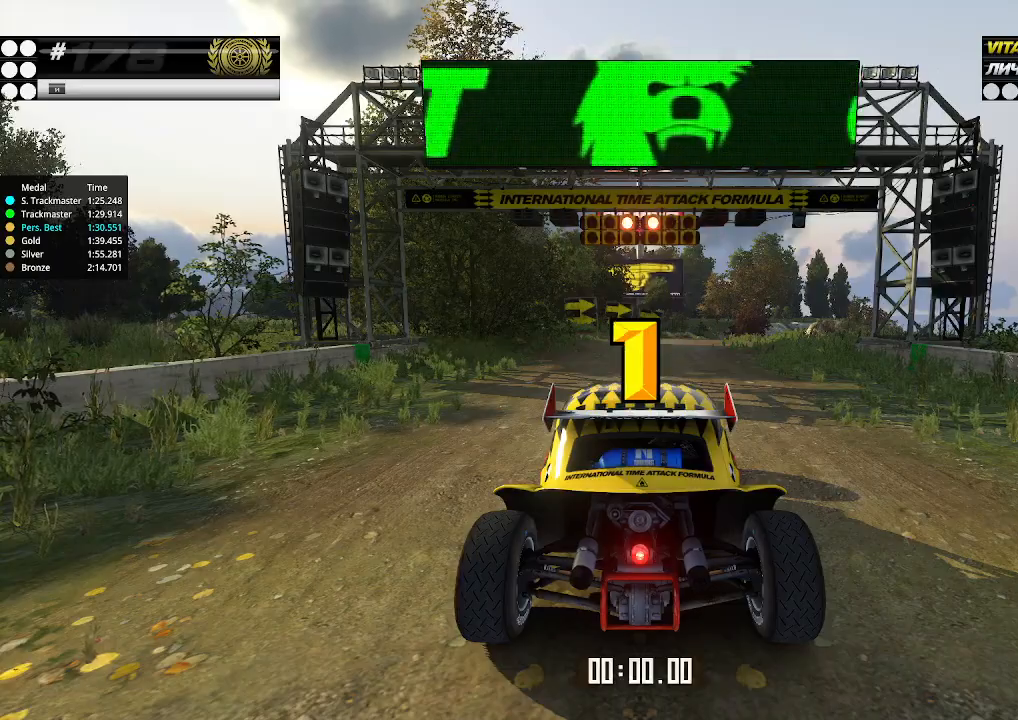
Gameplay with keyboard; each line is a JSON object with the keys held at the frame after it. "events" lists presses ("down") and releases ("up") of "down", "left", "right" and "up" between this image and that frame as [ms after this image, input, new state], when the widget could be followed in between. No other keys are recorded. Mouse input is not recorded.
{"keys": ["up"], "events": [[234, "up", "up"], [267, "up", "down"]]}
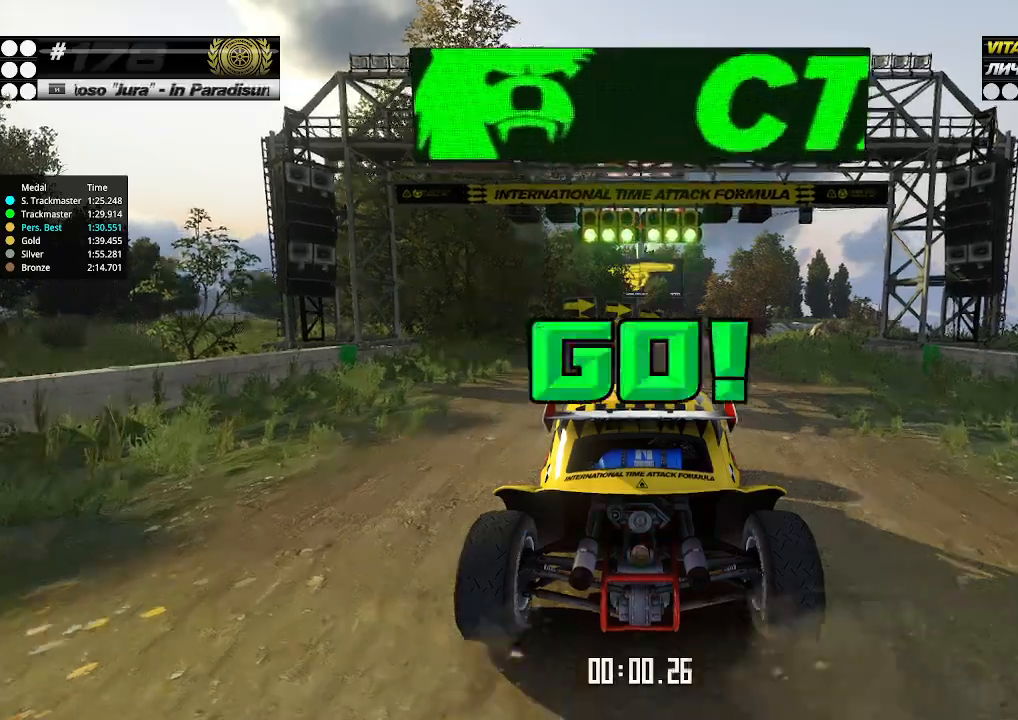
{"keys": ["up"], "events": [[234, "right", "down"], [267, "right", "up"]]}
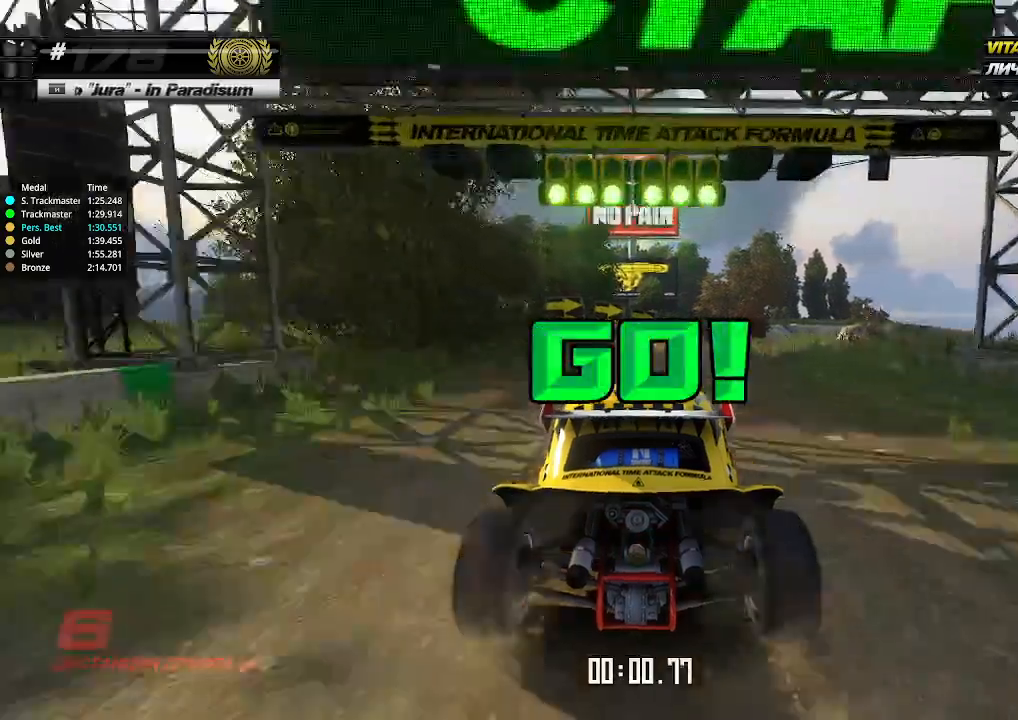
{"keys": ["up"], "events": [[300, "right", "down"], [334, "right", "up"]]}
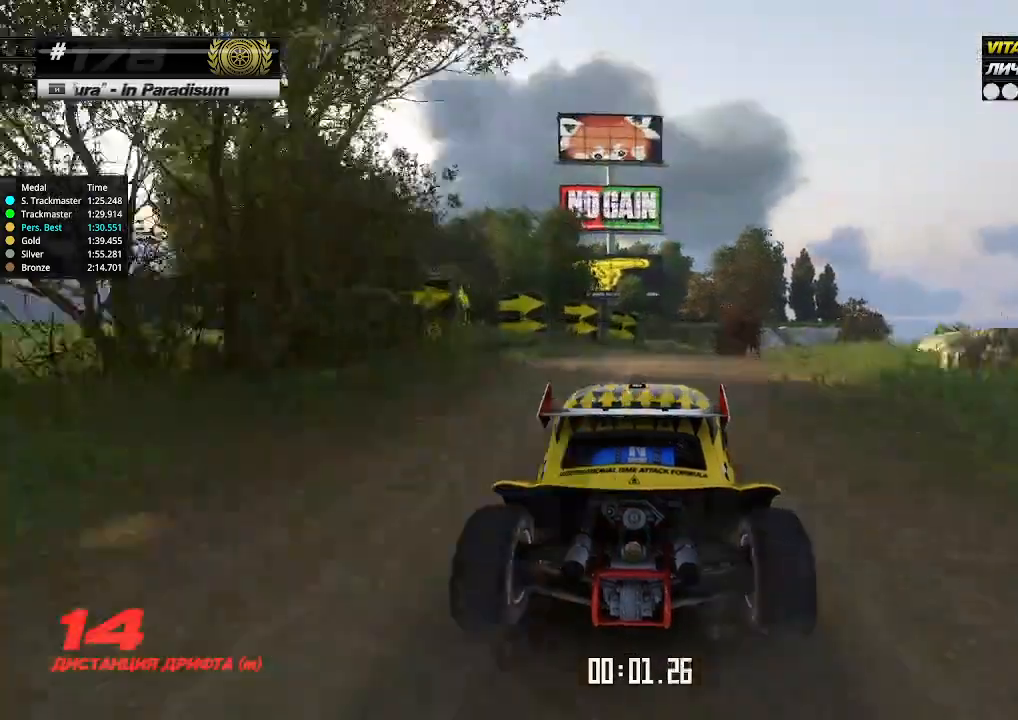
{"keys": ["up"], "events": [[100, "right", "down"], [134, "right", "up"]]}
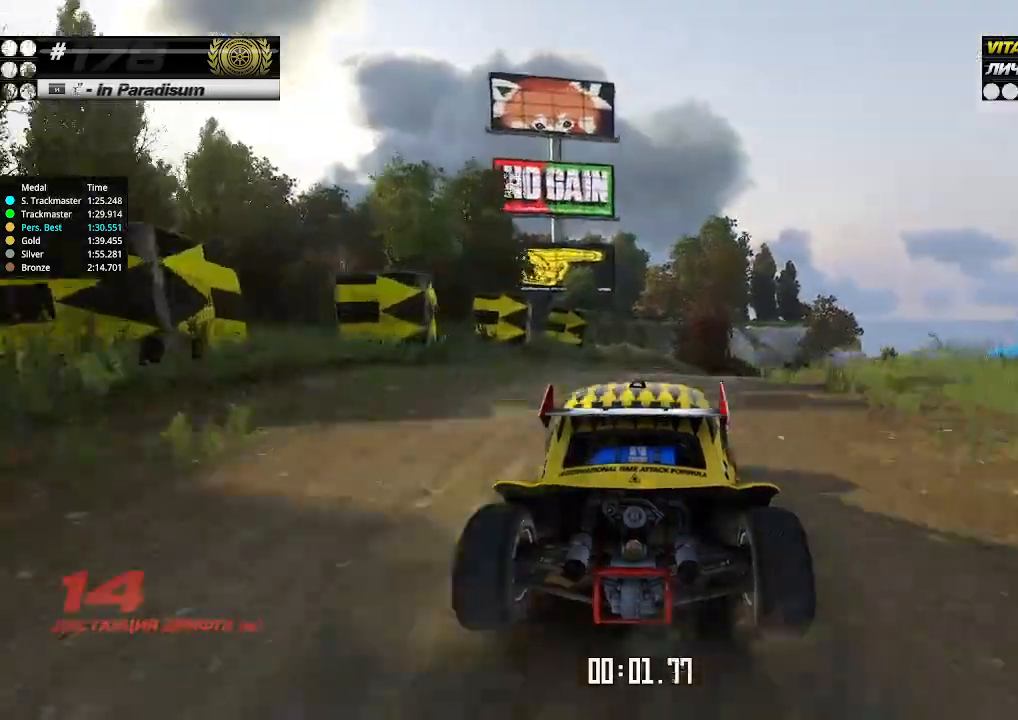
{"keys": ["right", "up"], "events": [[67, "right", "down"], [100, "right", "up"], [234, "right", "down"], [267, "right", "up"], [500, "right", "down"]]}
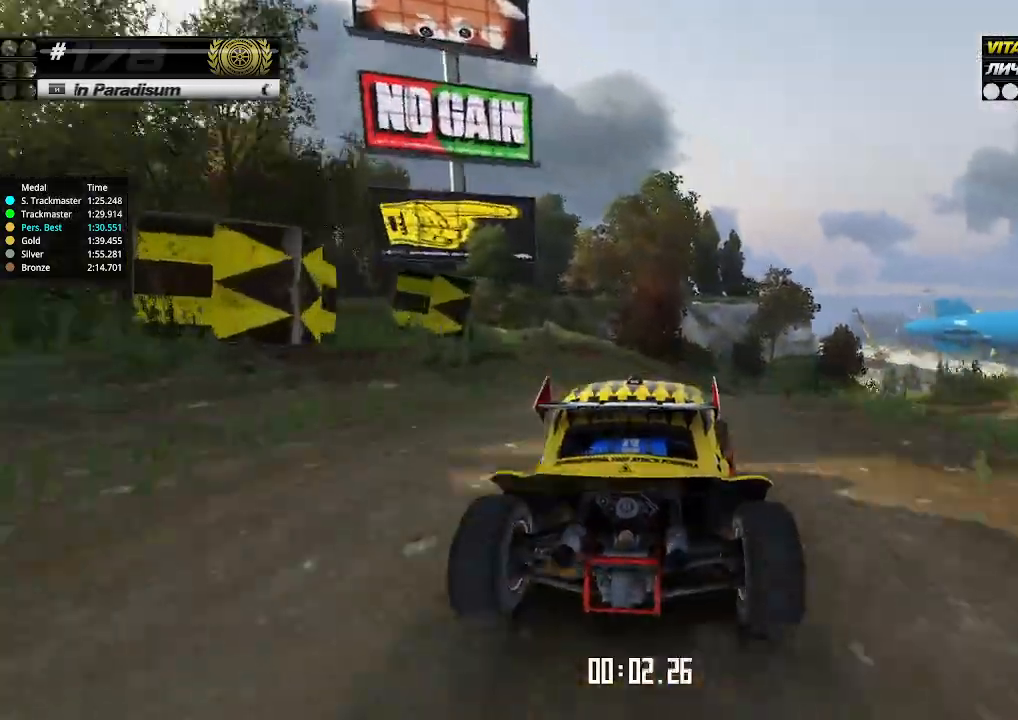
{"keys": ["up"], "events": [[67, "right", "up"], [267, "right", "down"], [367, "right", "up"], [434, "right", "down"], [500, "right", "up"]]}
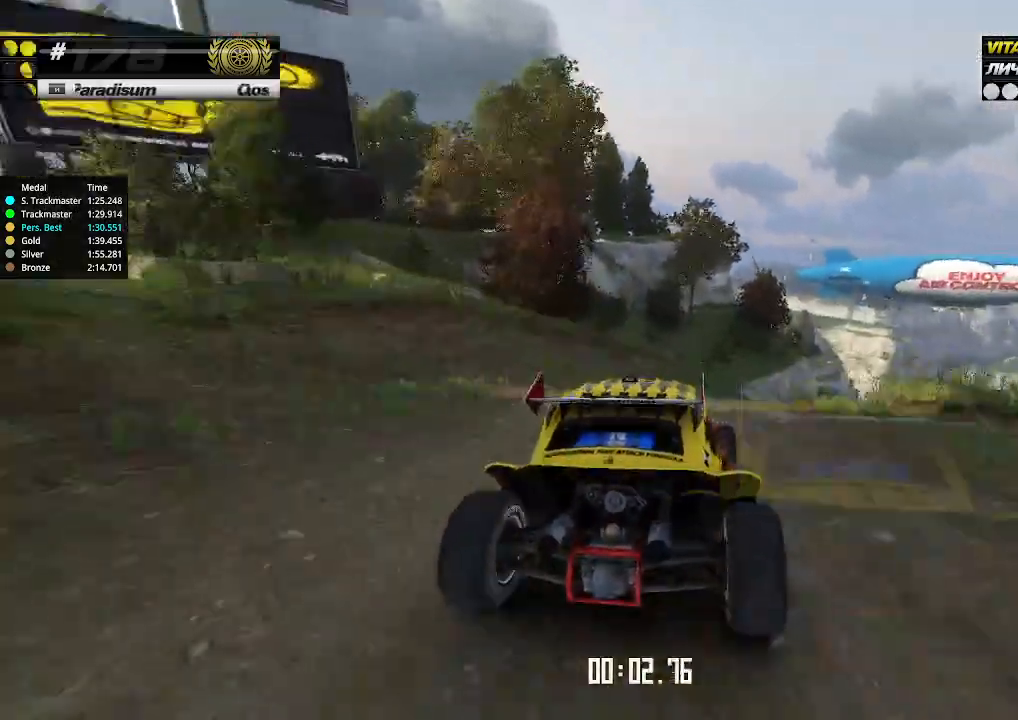
{"keys": ["up"], "events": [[67, "right", "down"], [134, "right", "up"], [234, "right", "down"], [267, "right", "up"]]}
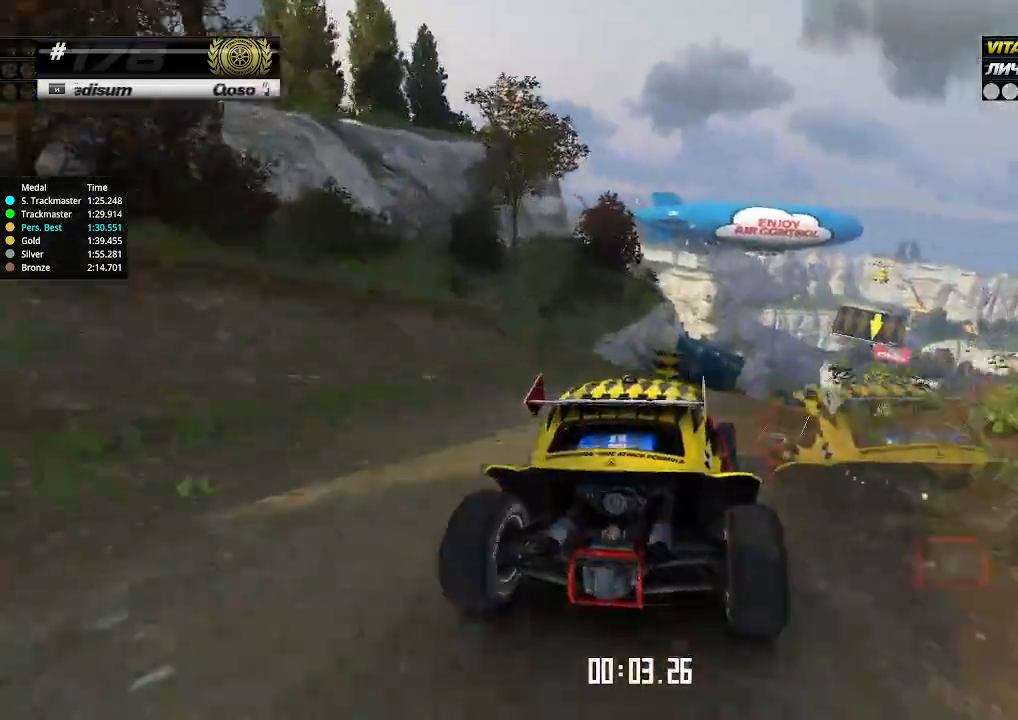
{"keys": ["up"], "events": [[34, "right", "down"], [67, "right", "up"]]}
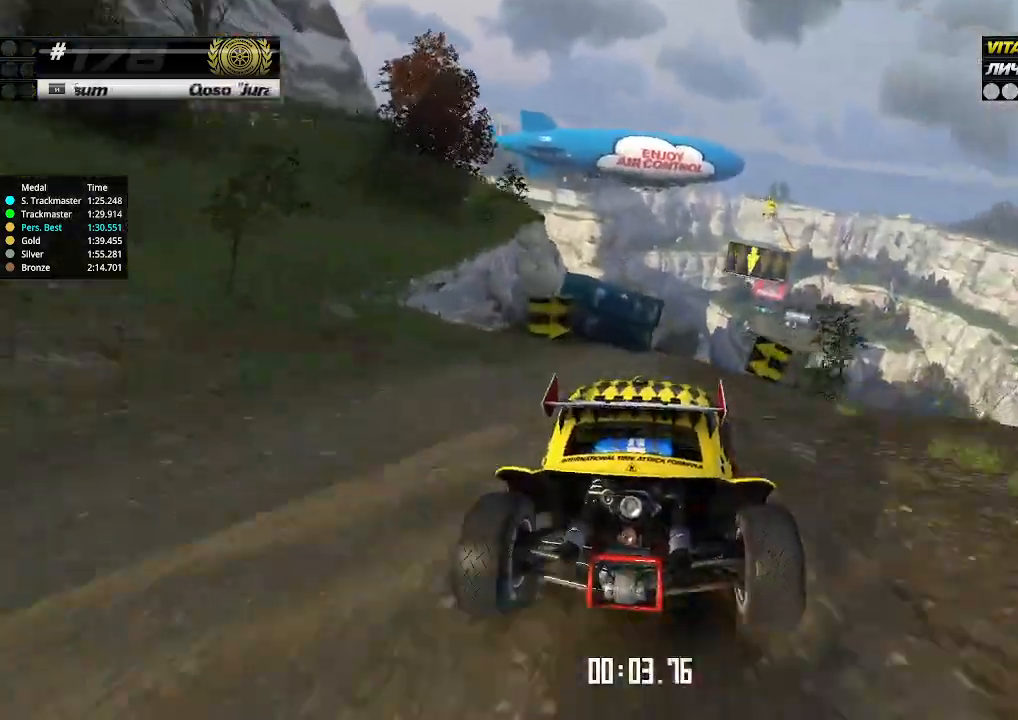
{"keys": ["up"], "events": [[34, "right", "down"], [67, "right", "up"], [234, "right", "down"], [300, "right", "up"], [400, "right", "down"], [434, "right", "up"]]}
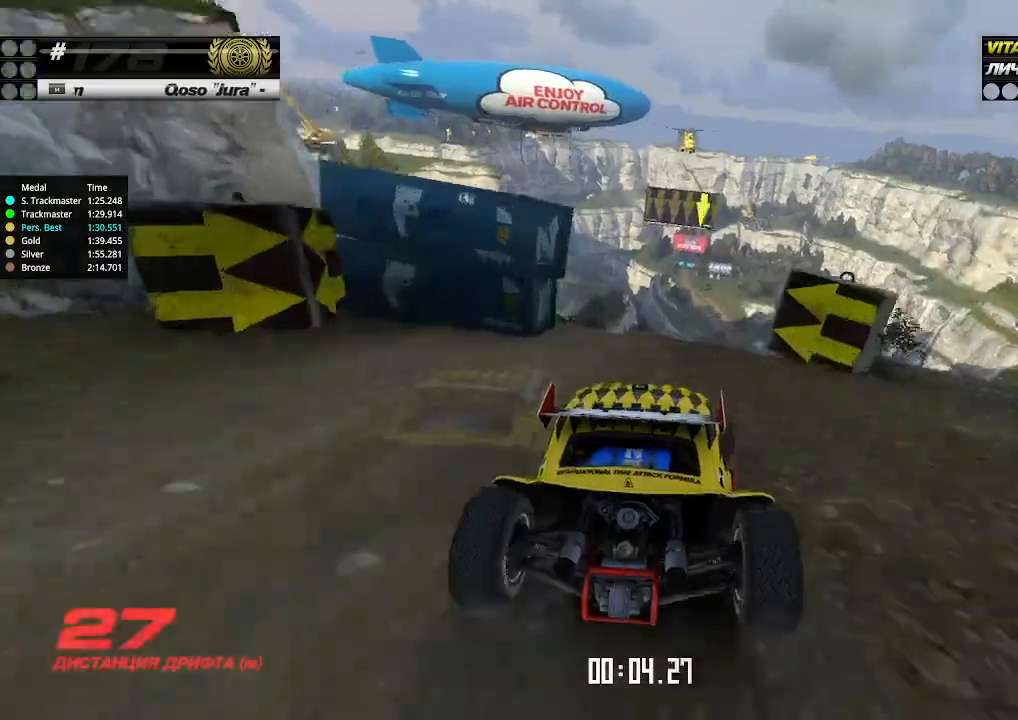
{"keys": ["left", "up"], "events": [[434, "left", "down"]]}
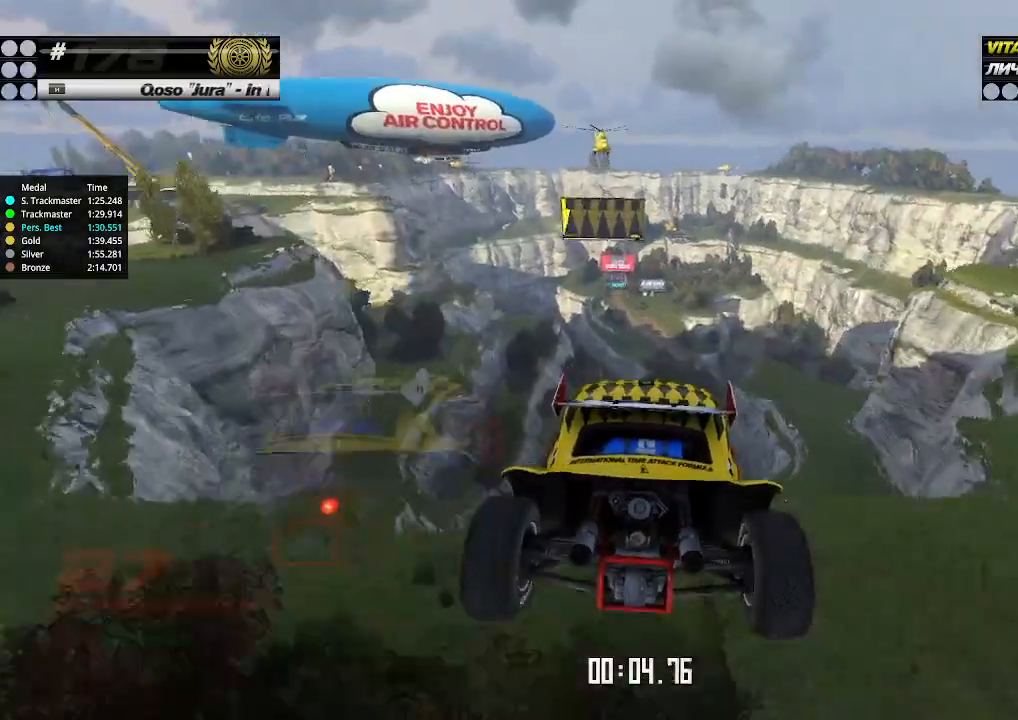
{"keys": ["left", "up"], "events": [[134, "down", "down"], [200, "down", "up"]]}
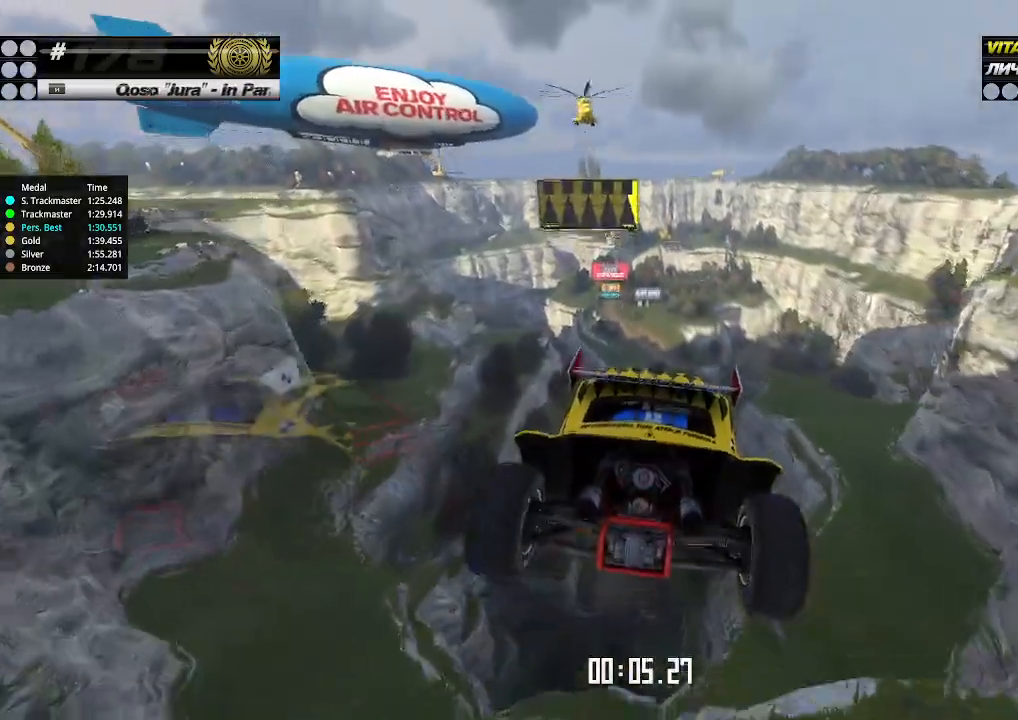
{"keys": ["left", "up"], "events": []}
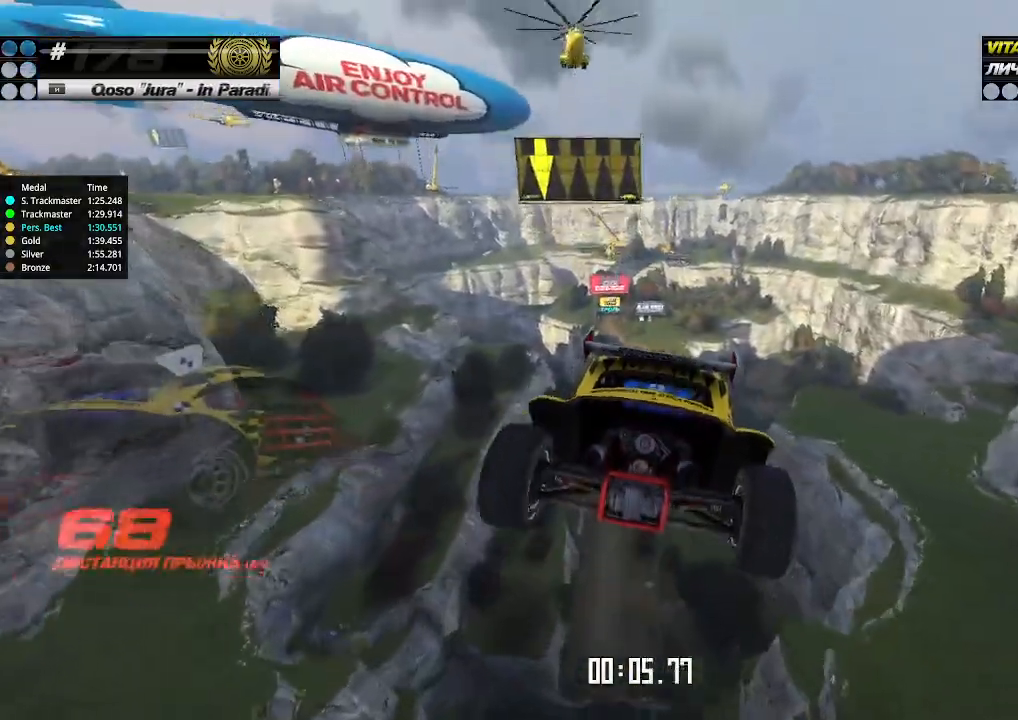
{"keys": ["left", "up"], "events": []}
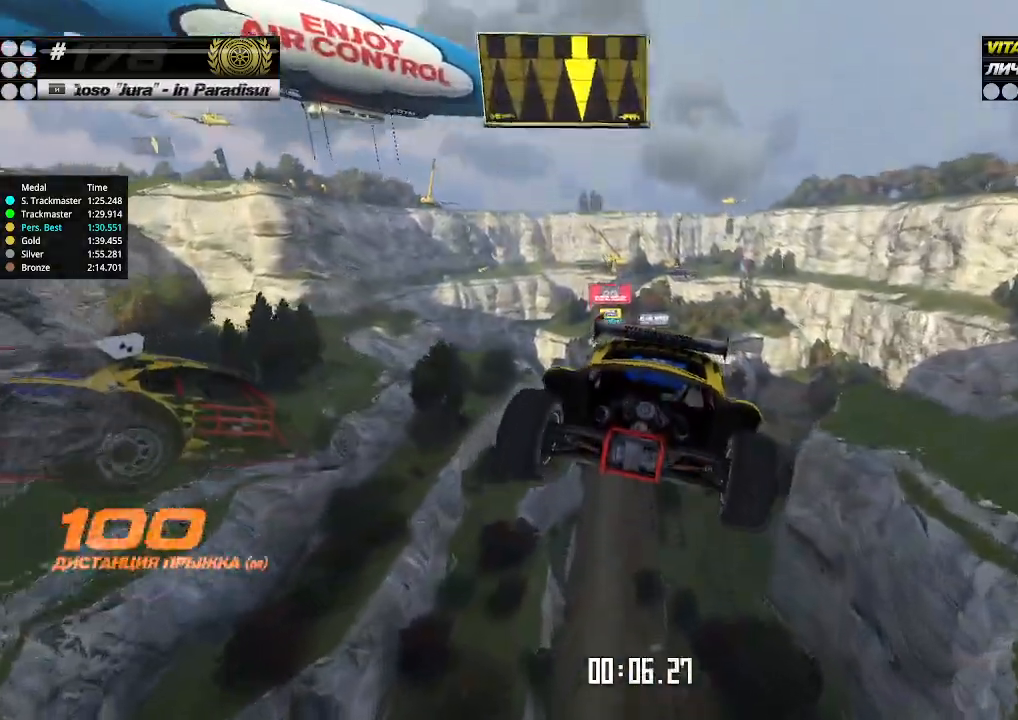
{"keys": ["left", "up"], "events": []}
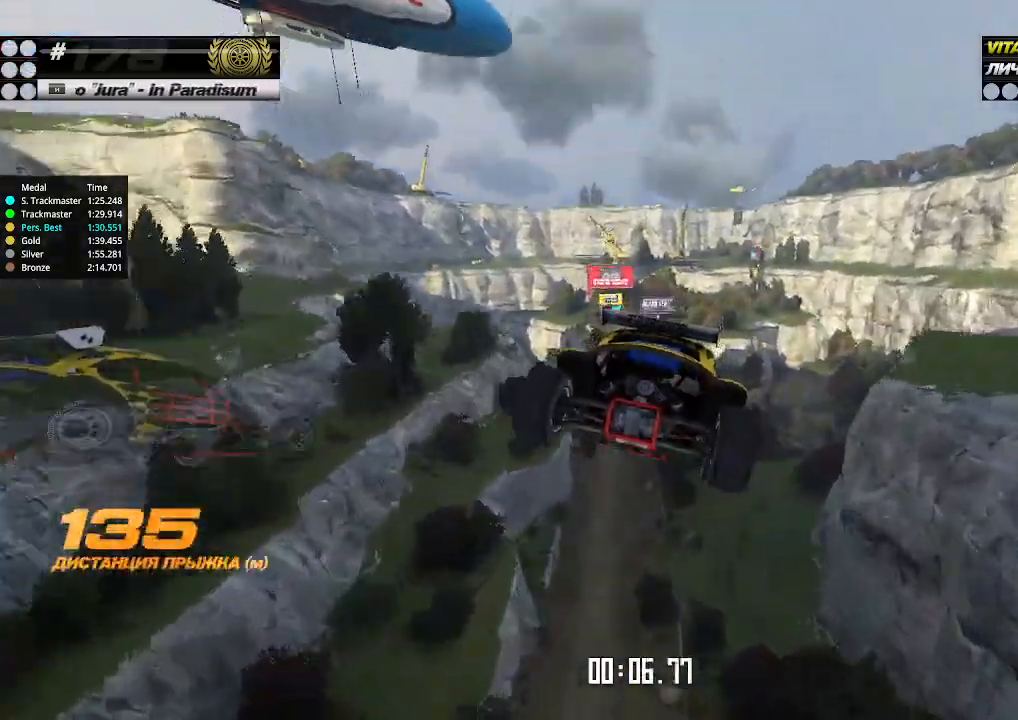
{"keys": ["left", "up"], "events": []}
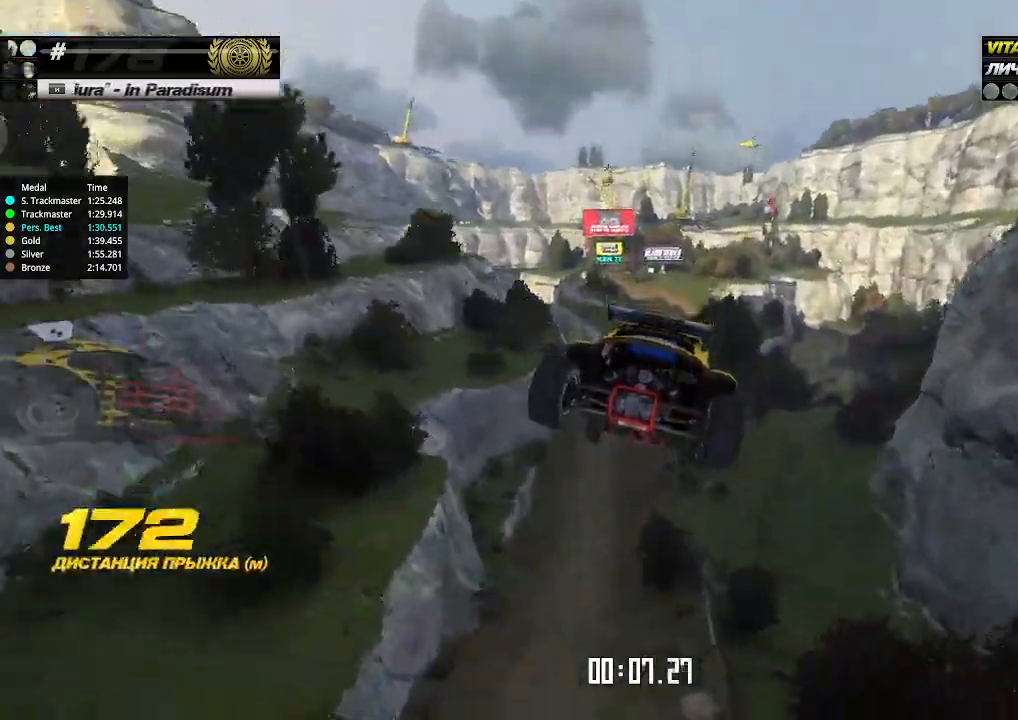
{"keys": ["left", "up"], "events": []}
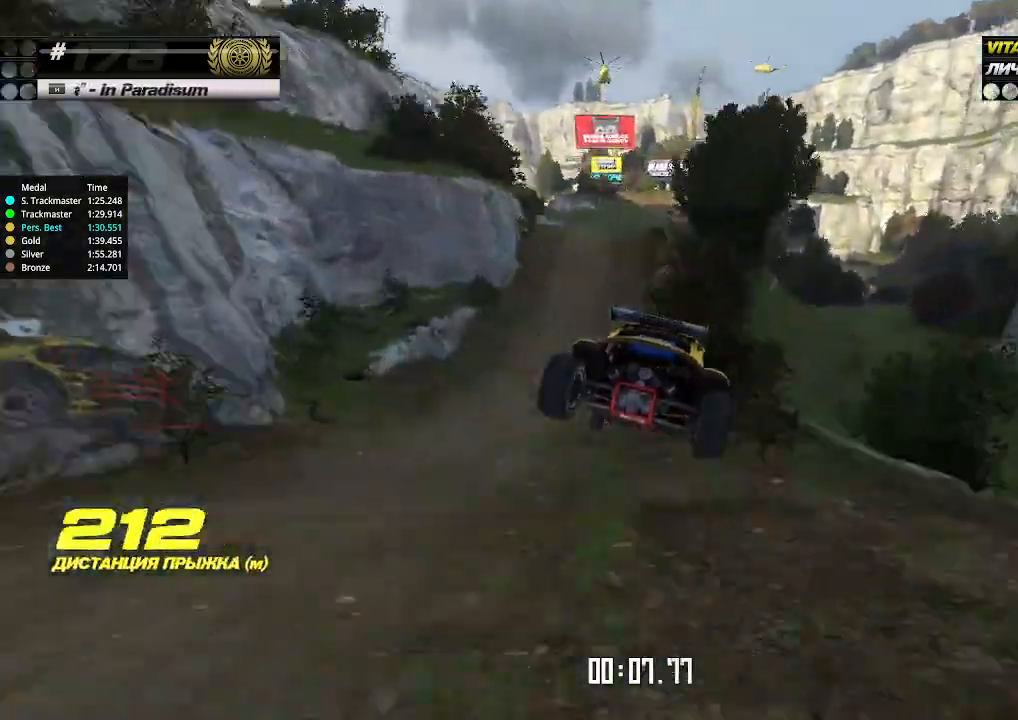
{"keys": ["up"], "events": [[200, "left", "up"]]}
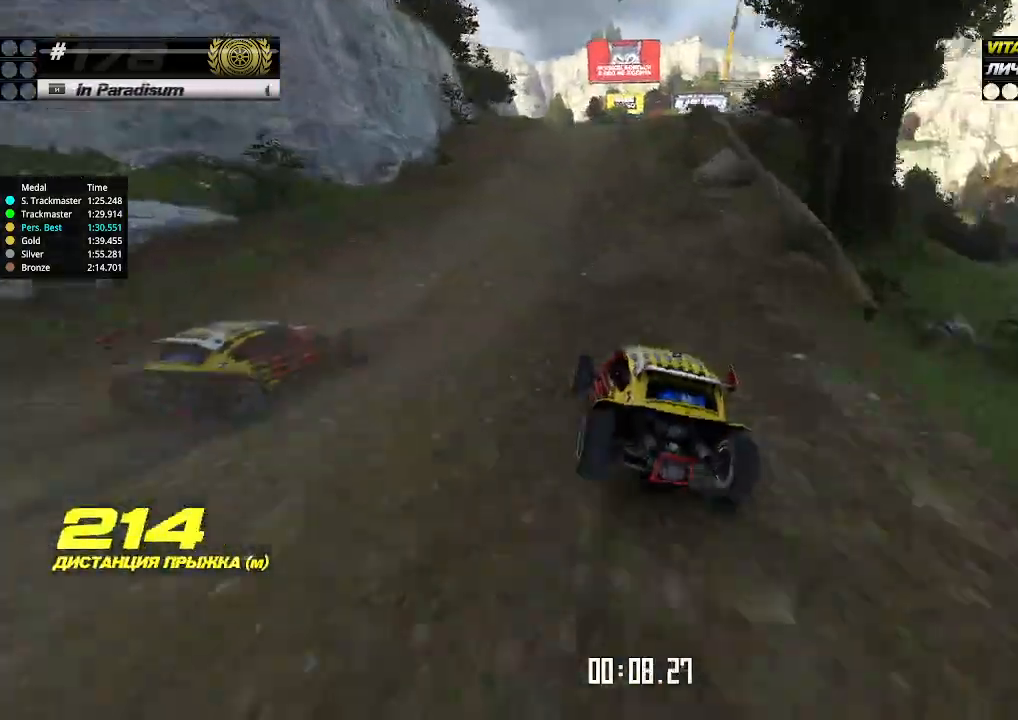
{"keys": ["up"], "events": [[67, "right", "down"], [100, "right", "up"], [267, "right", "down"], [300, "right", "up"]]}
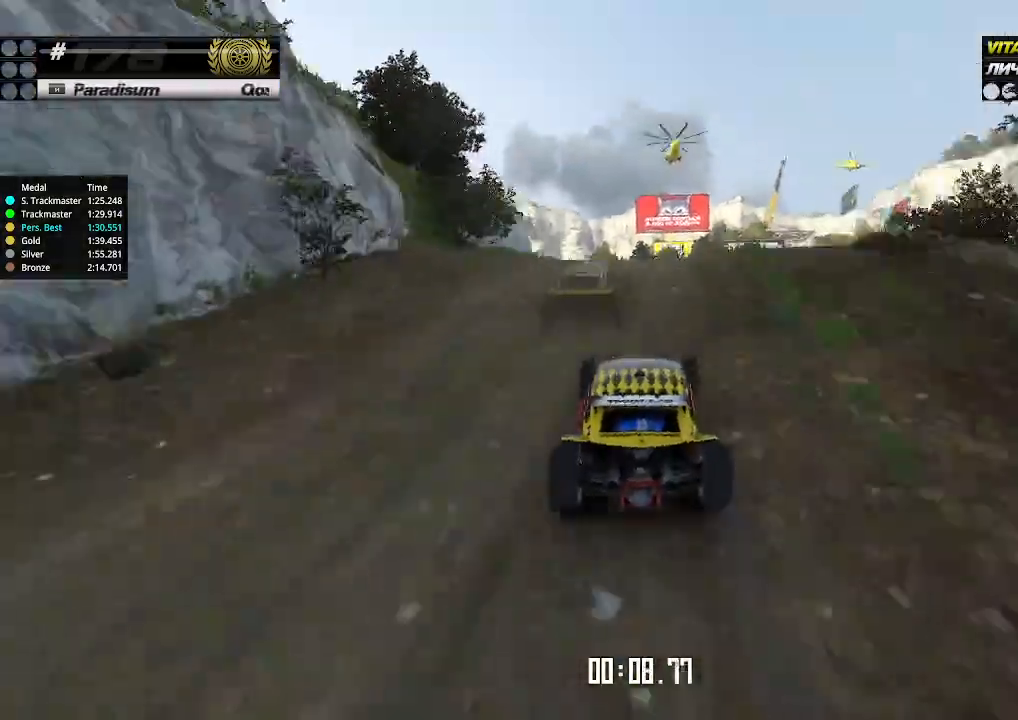
{"keys": ["left", "up"], "events": [[34, "right", "down"], [67, "right", "up"], [467, "left", "down"]]}
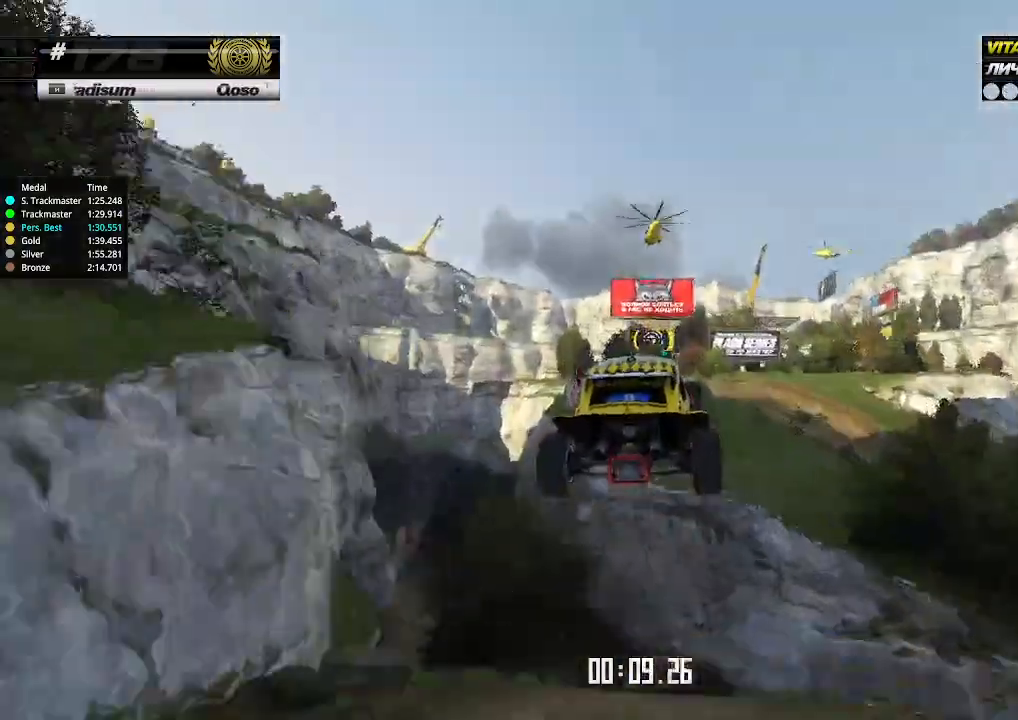
{"keys": ["up"], "events": [[367, "left", "up"]]}
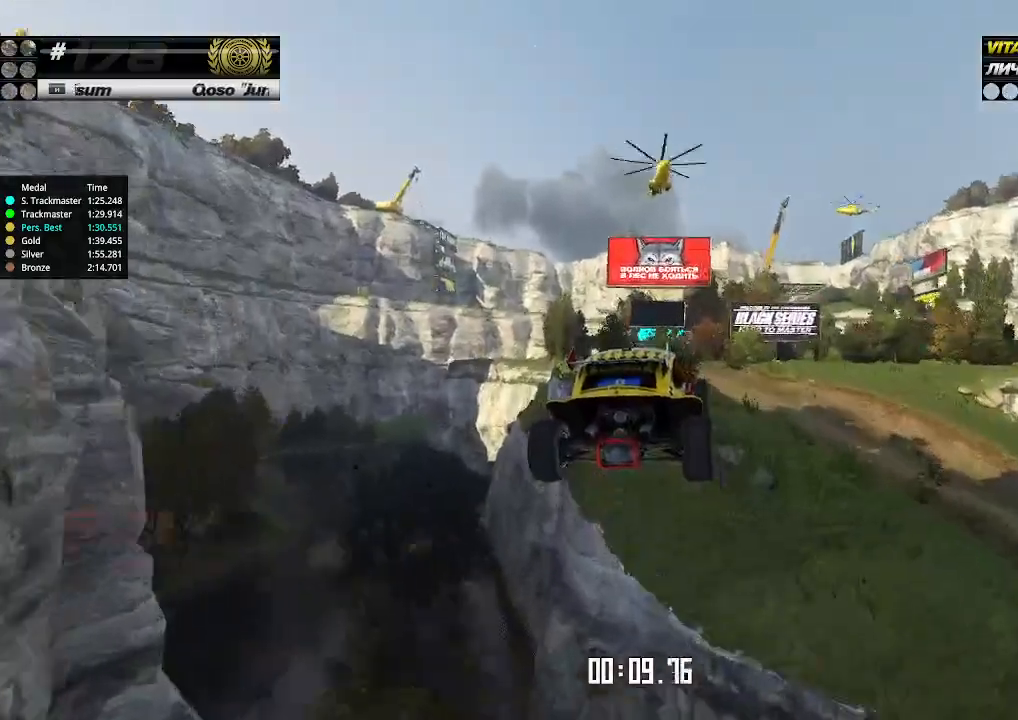
{"keys": ["up"], "events": [[67, "up", "up"], [100, "up", "down"]]}
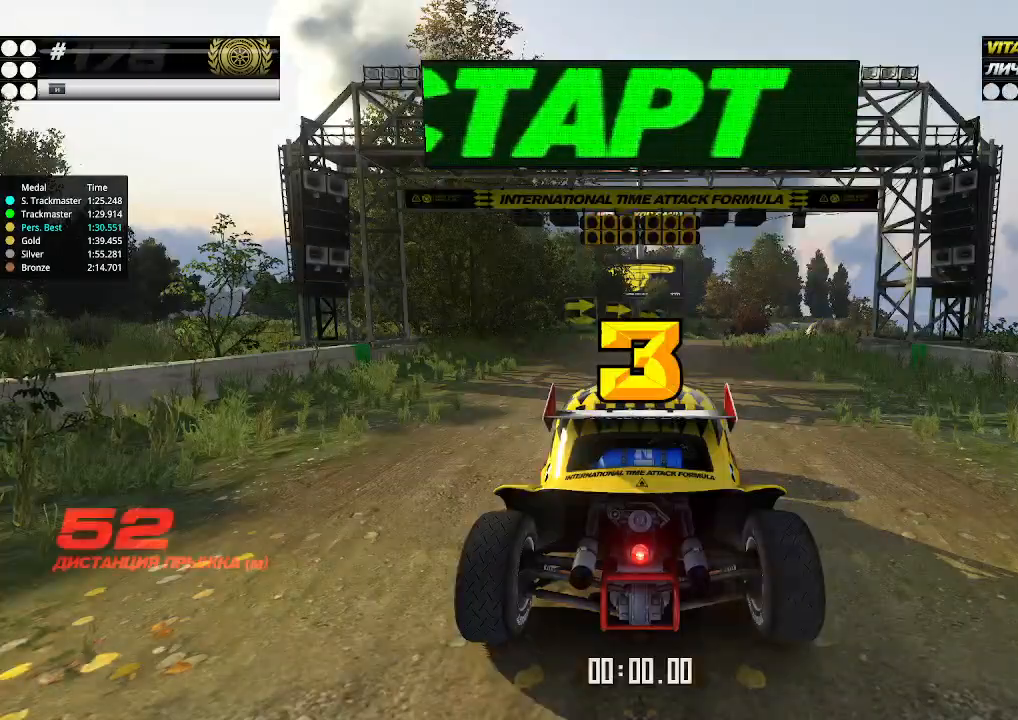
{"keys": ["up"], "events": []}
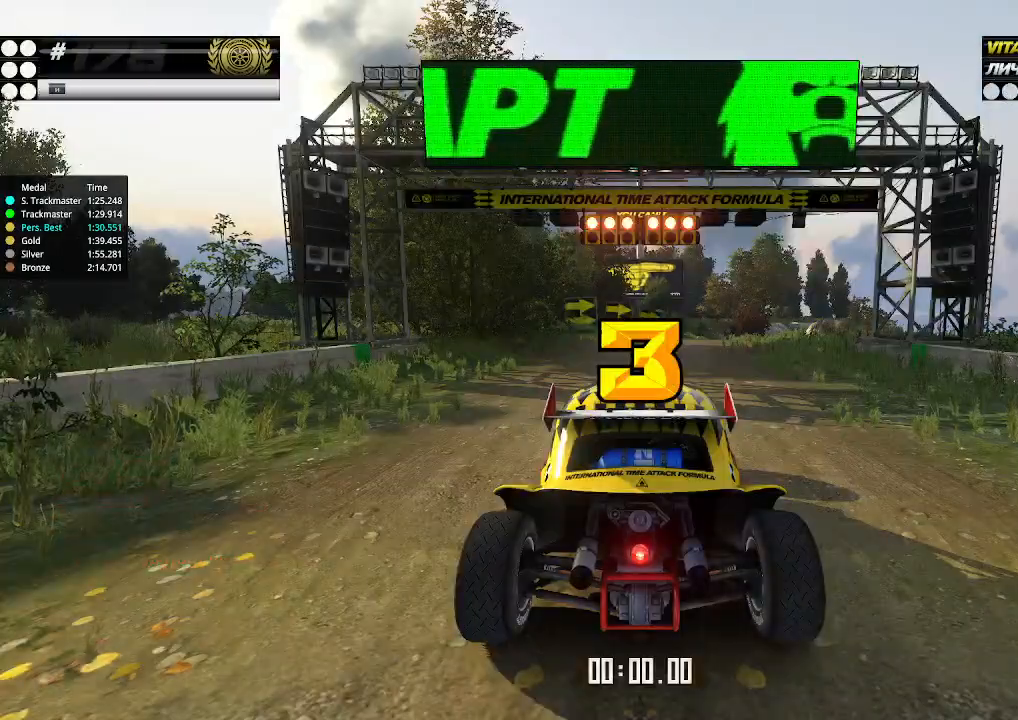
{"keys": ["up"], "events": []}
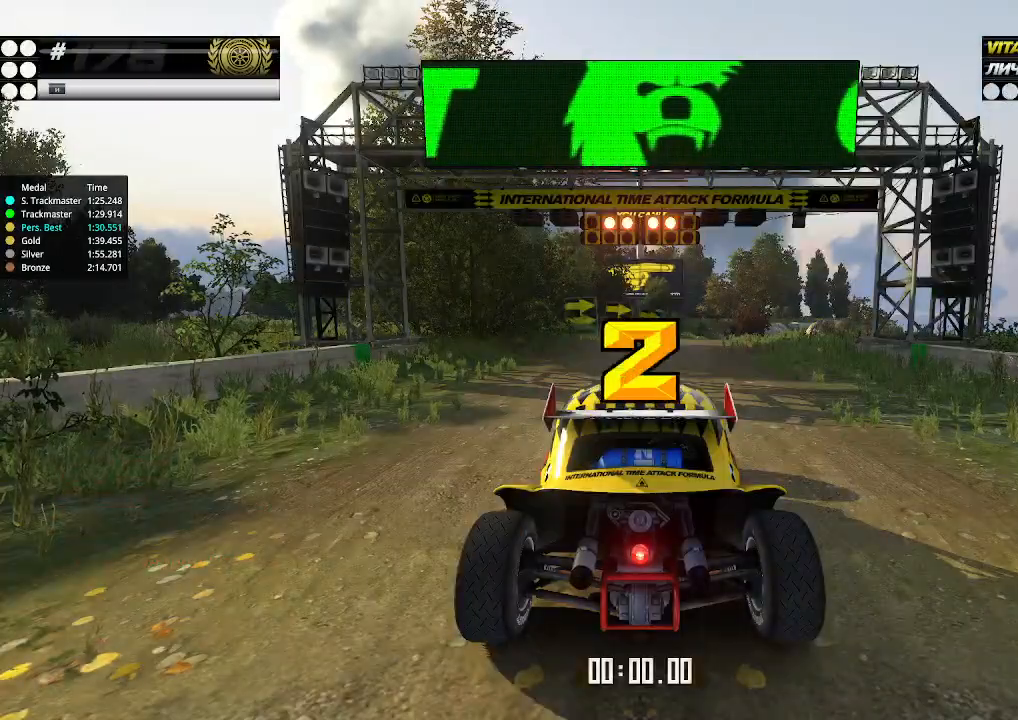
{"keys": ["up"], "events": []}
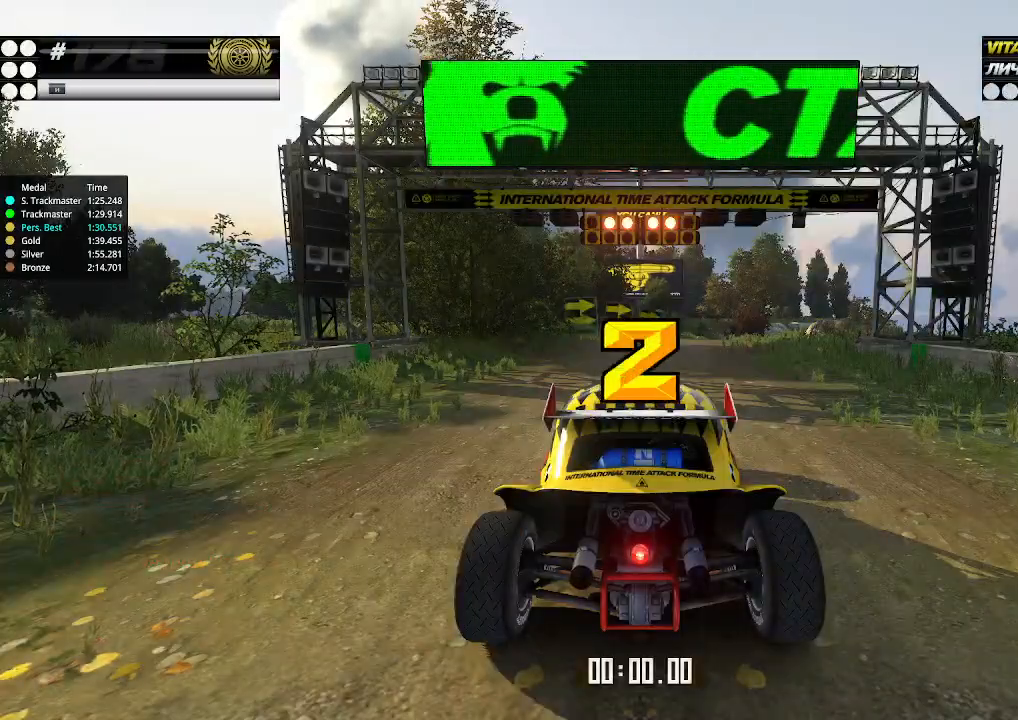
{"keys": ["up"], "events": []}
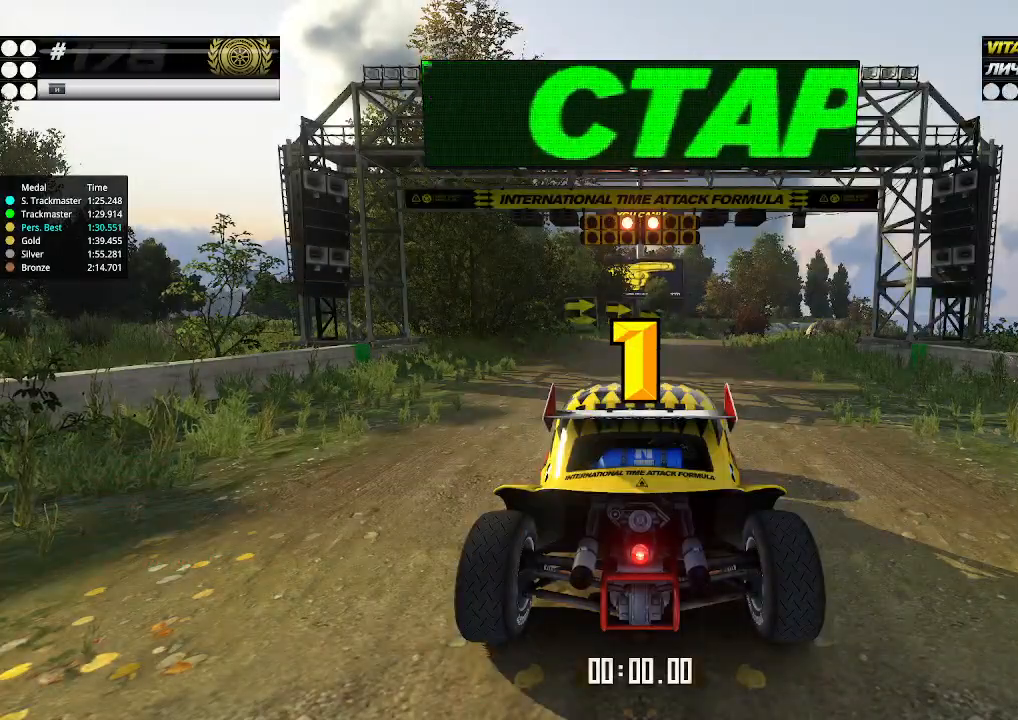
{"keys": ["up"], "events": []}
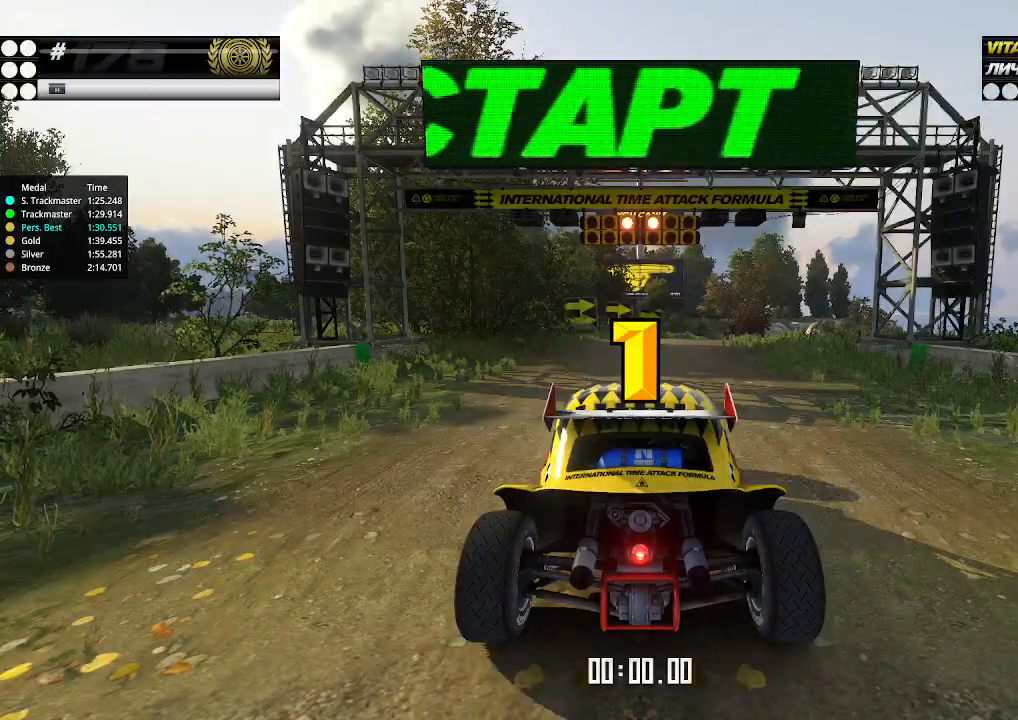
{"keys": ["up"], "events": [[134, "up", "up"], [167, "up", "down"]]}
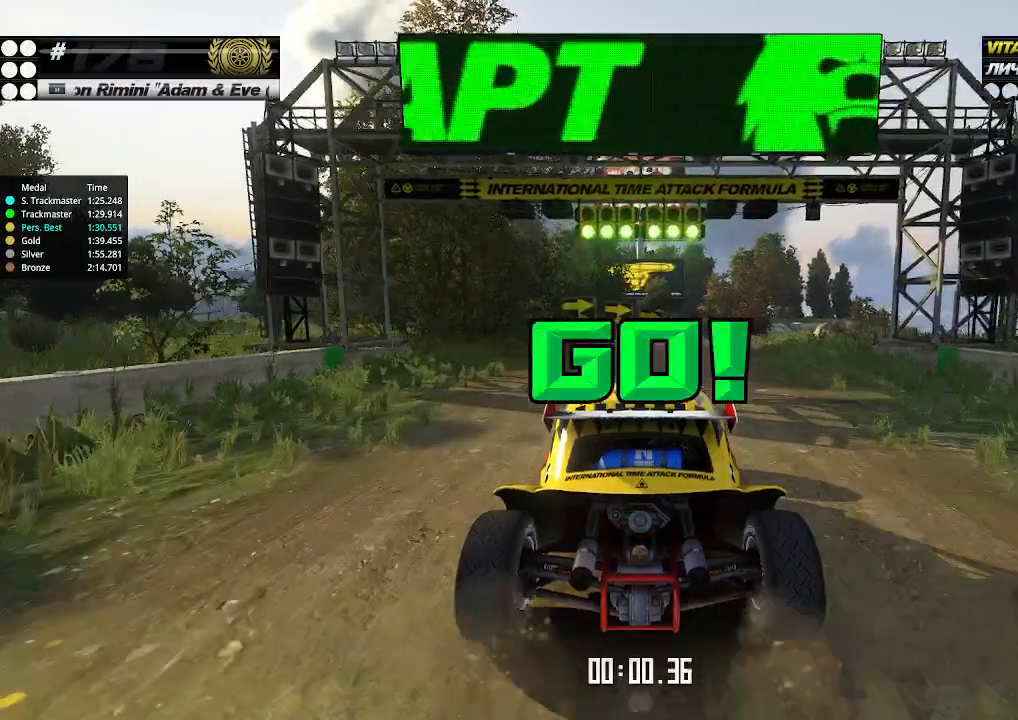
{"keys": ["up"], "events": []}
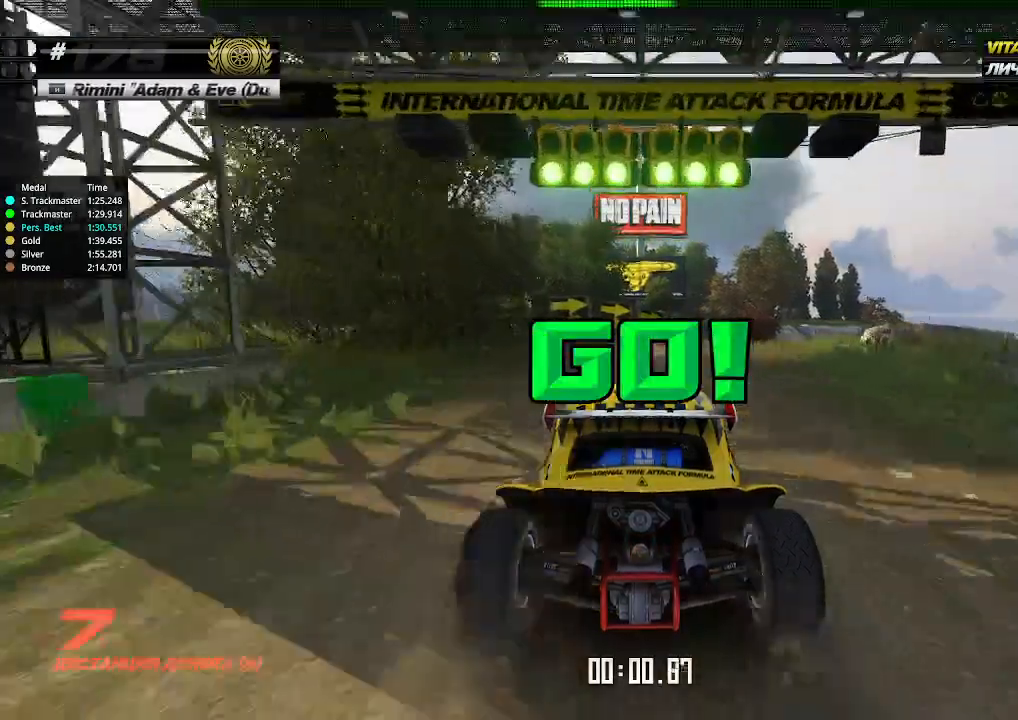
{"keys": ["right", "up"], "events": [[100, "down", "down"], [167, "down", "up"], [334, "right", "down"], [400, "right", "up"], [500, "right", "down"]]}
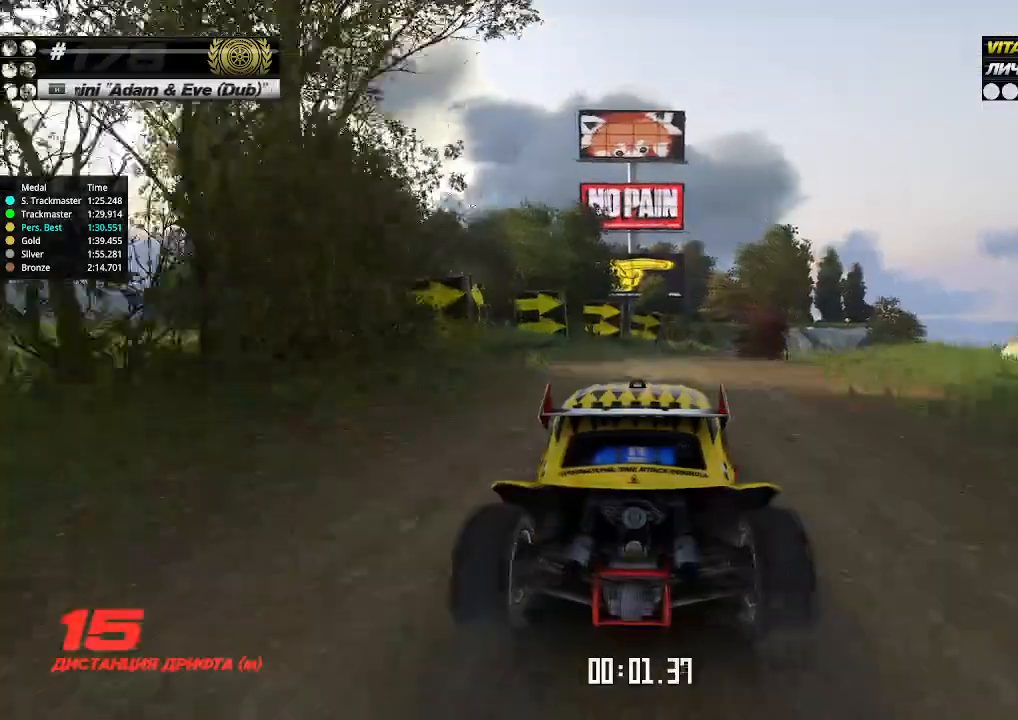
{"keys": ["up"], "events": [[67, "right", "up"], [434, "right", "down"], [500, "right", "up"]]}